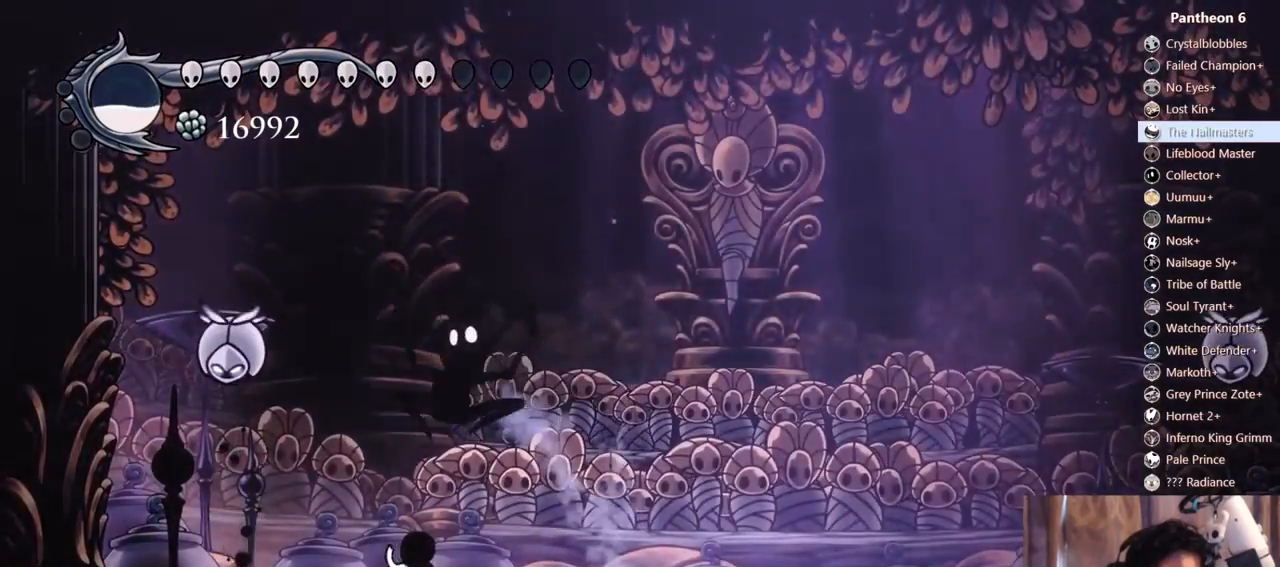
Gameplay with a controller (Xbox layout); each line is a JSON object with the inputs held at the frame after it (dt_ms = milliseconds from this image to that frame). "events" lists button and stick changes between this image and that frame as [ms after this image, input, new state], when the widget could be followed in between. Not read: L3 R3 SHARE.
{"dt_ms": 1000, "buttons": ["DPAD_LEFT"], "left_stick": "center", "right_stick": "center"}
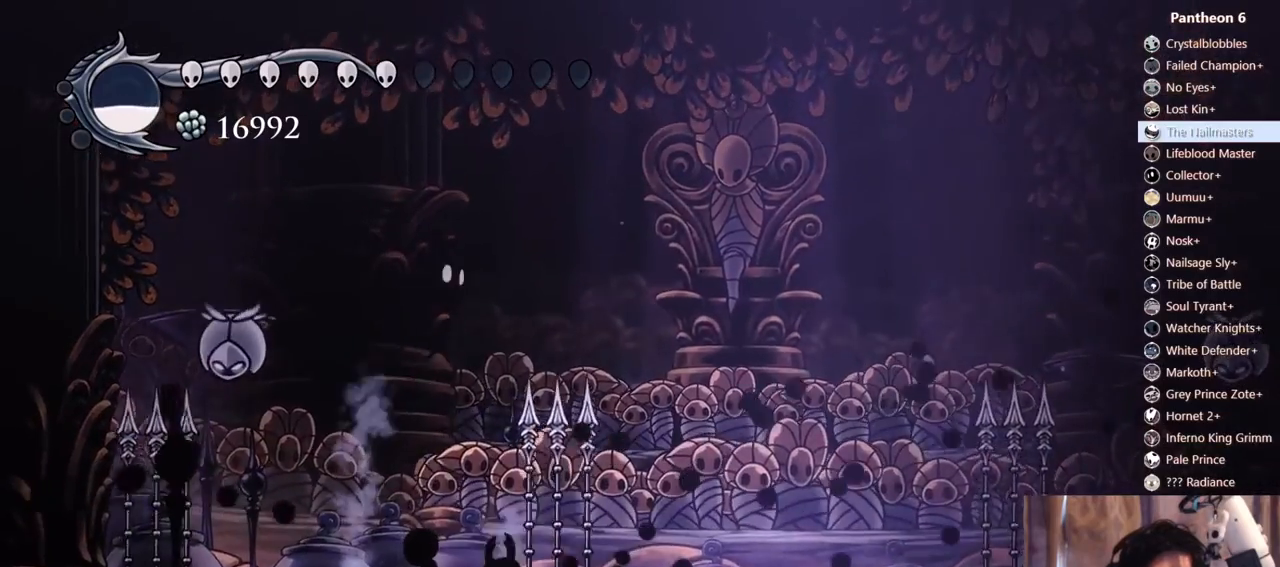
{"dt_ms": 500, "buttons": ["DPAD_UP", "DPAD_LEFT"], "left_stick": "center", "right_stick": "center", "events": [[133, "DPAD_UP", "down"], [200, "X", "down"], [400, "X", "up"]]}
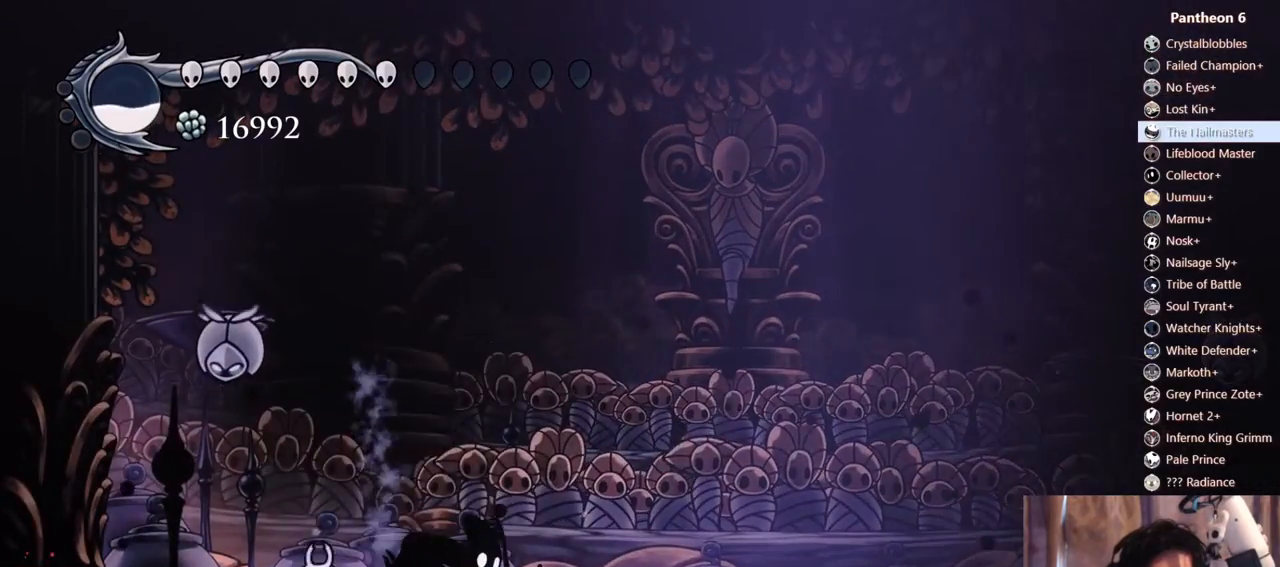
{"dt_ms": 500, "buttons": ["X"], "left_stick": "center", "right_stick": "center", "events": [[17, "DPAD_LEFT", "up"], [50, "DPAD_RIGHT", "down"], [67, "DPAD_UP", "up"], [83, "X", "down"], [100, "DPAD_RIGHT", "up"], [267, "R1", "down"], [267, "X", "up"], [317, "R1", "up"], [350, "X", "down"]]}
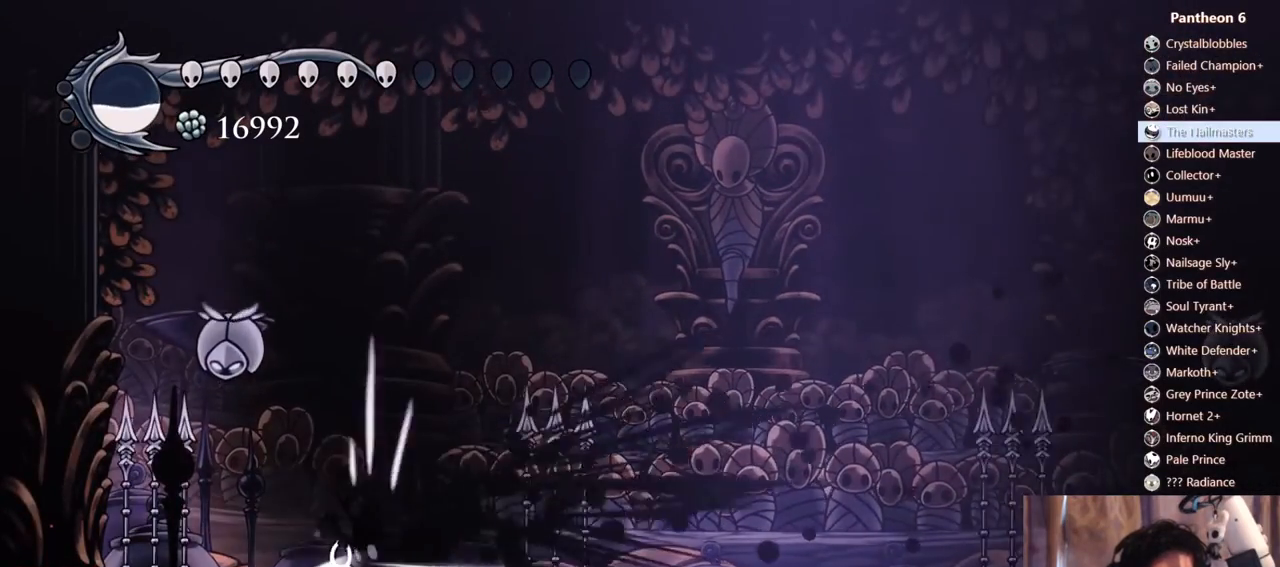
{"dt_ms": 500, "buttons": ["DPAD_RIGHT"], "left_stick": "center", "right_stick": "center"}
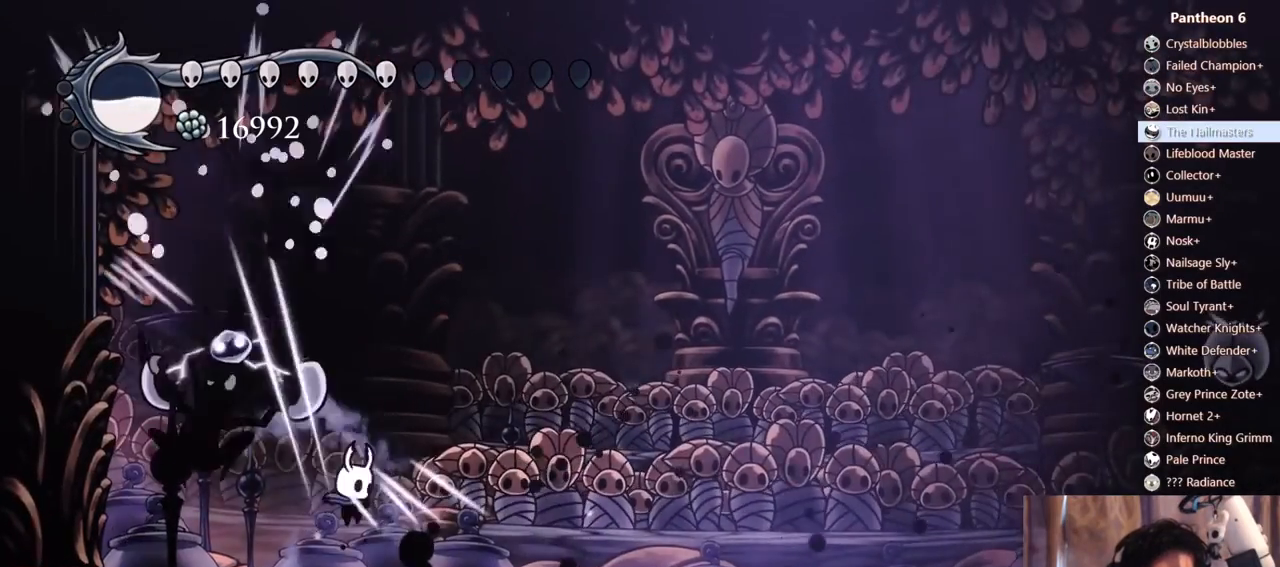
{"dt_ms": 500, "buttons": ["DPAD_LEFT"], "left_stick": "center", "right_stick": "center", "events": [[183, "DPAD_RIGHT", "up"], [250, "DPAD_LEFT", "down"], [350, "DPAD_LEFT", "up"], [467, "DPAD_LEFT", "down"]]}
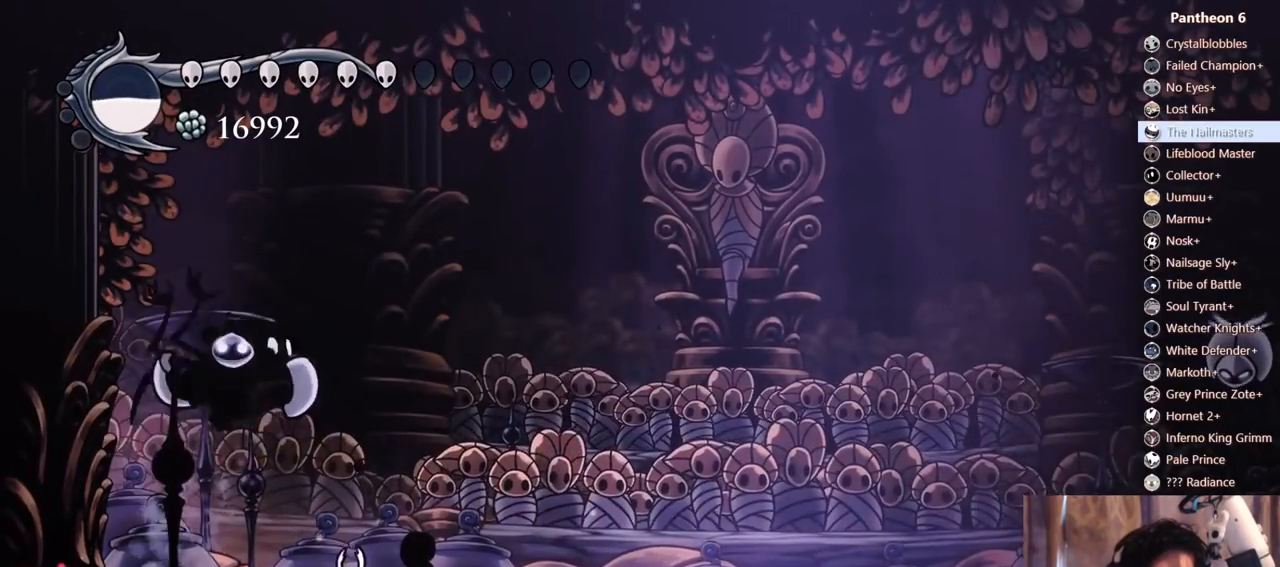
{"dt_ms": 500, "buttons": ["X", "DPAD_UP"], "left_stick": "center", "right_stick": "center", "events": [[250, "DPAD_UP", "down"], [317, "DPAD_LEFT", "up"], [400, "X", "down"]]}
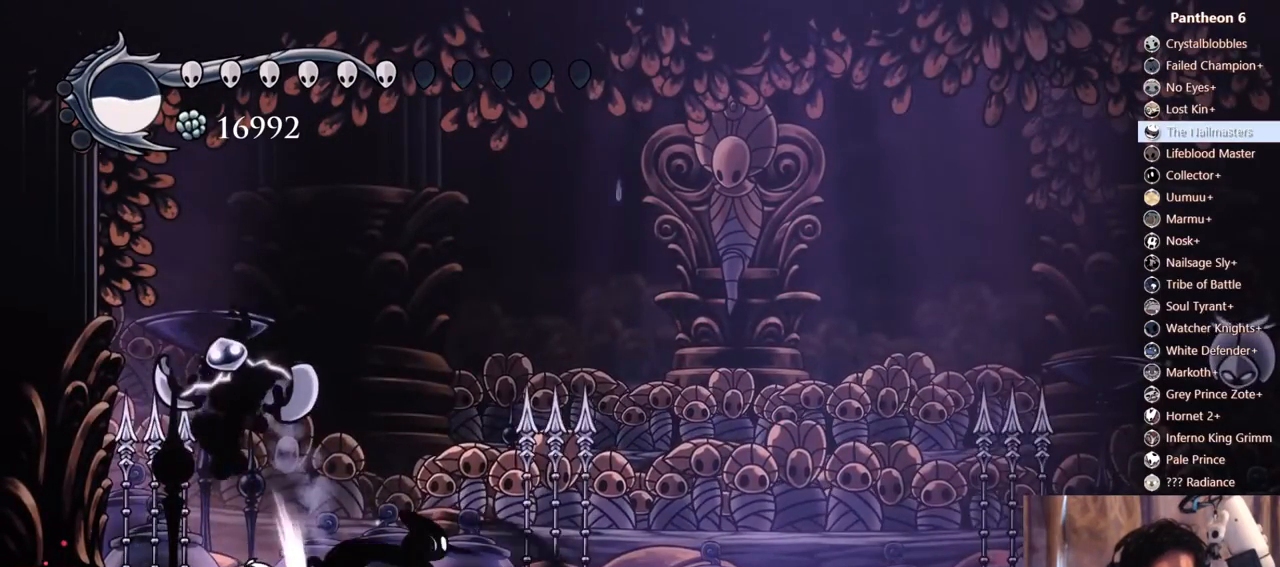
{"dt_ms": 500, "buttons": [], "left_stick": "center", "right_stick": "center", "events": [[117, "X", "up"], [150, "DPAD_RIGHT", "down"], [150, "DPAD_UP", "up"], [217, "X", "down"], [267, "DPAD_RIGHT", "up"], [267, "DPAD_UP", "down"], [350, "DPAD_UP", "up"], [433, "X", "up"]]}
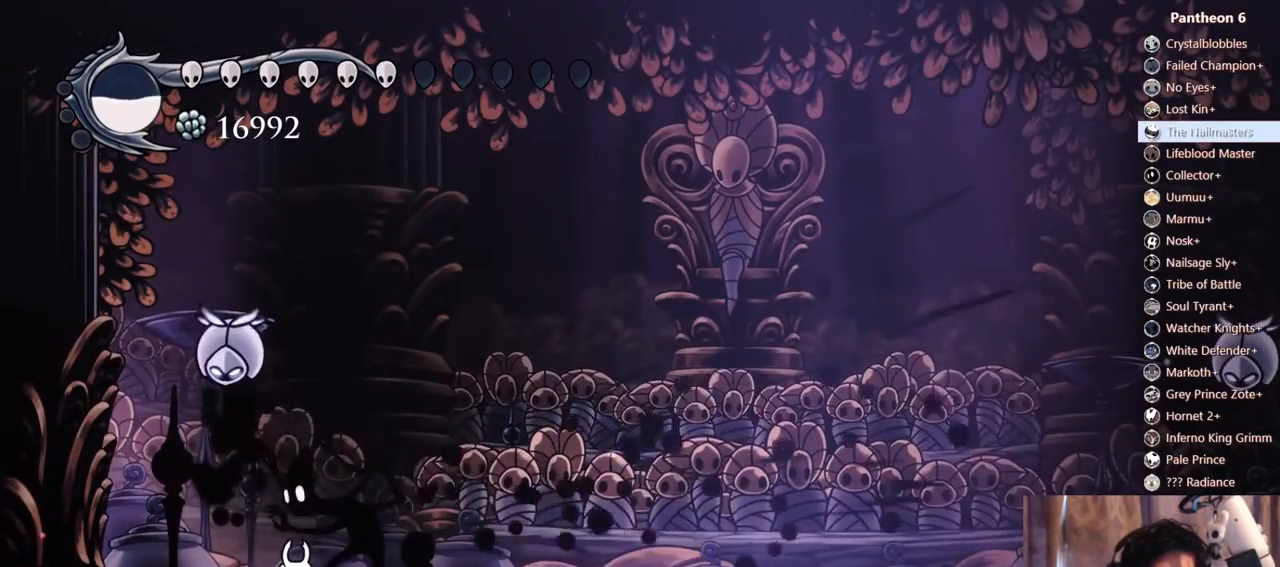
{"dt_ms": 1000, "buttons": ["DPAD_RIGHT"], "left_stick": "center", "right_stick": "center"}
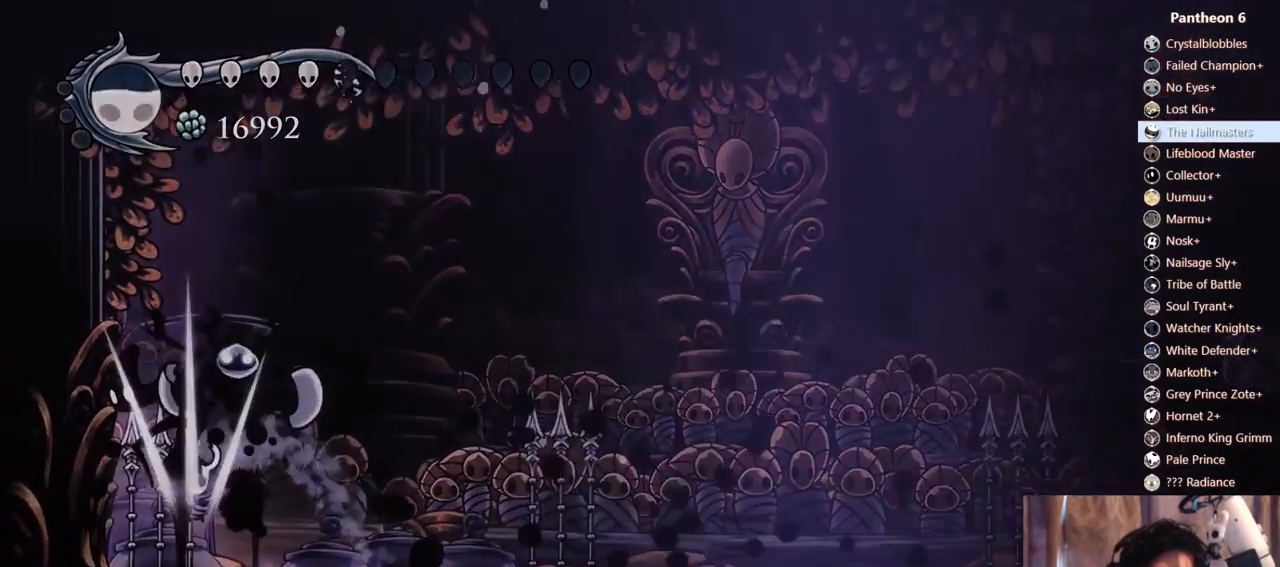
{"dt_ms": 500, "buttons": [], "left_stick": "center", "right_stick": "center", "events": [[267, "DPAD_RIGHT", "up"]]}
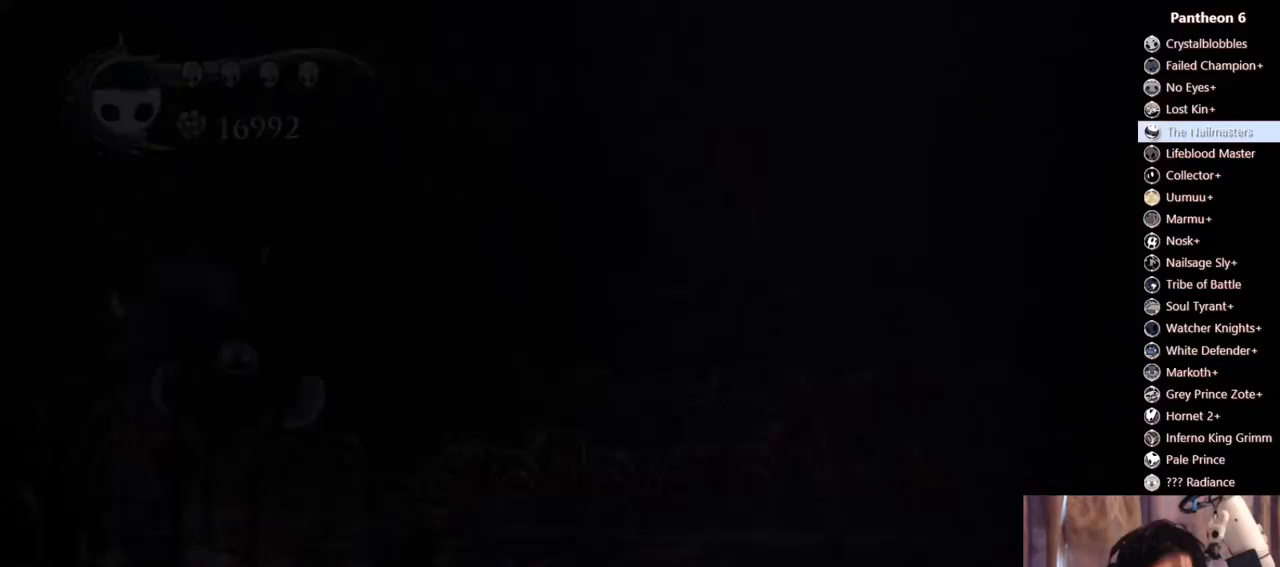
{"dt_ms": 500, "buttons": [], "left_stick": "center", "right_stick": "center", "events": [[133, "DPAD_RIGHT", "down"], [267, "DPAD_RIGHT", "up"]]}
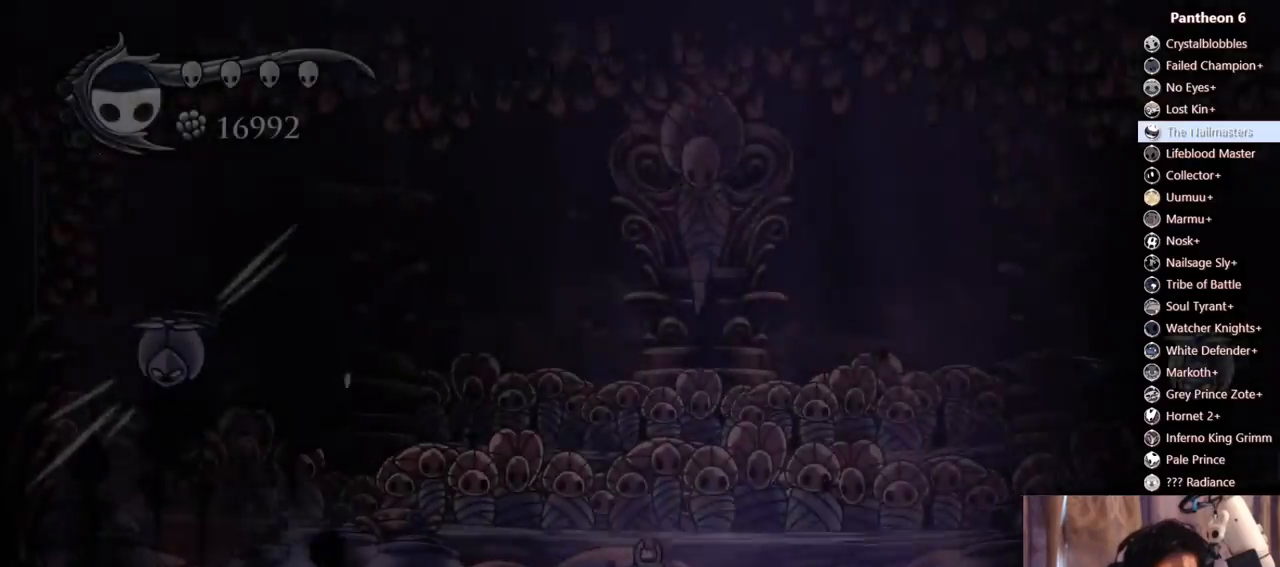
{"dt_ms": 500, "buttons": ["DPAD_LEFT"], "left_stick": "center", "right_stick": "center", "events": [[100, "DPAD_RIGHT", "down"], [283, "DPAD_RIGHT", "up"], [333, "DPAD_LEFT", "down"]]}
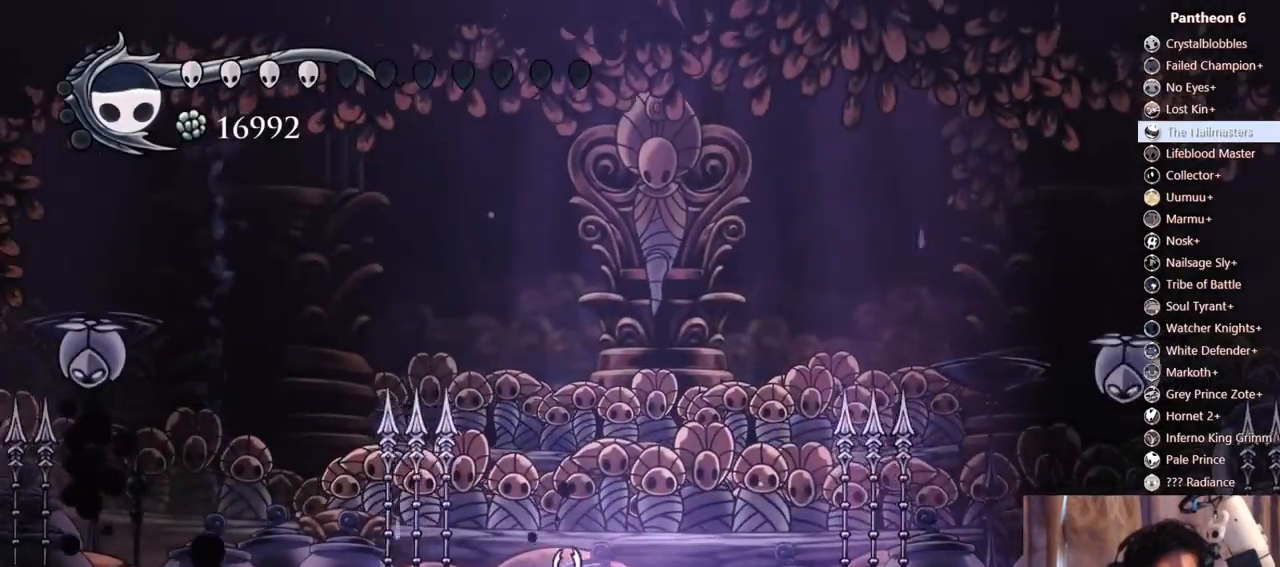
{"dt_ms": 500, "buttons": ["A", "DPAD_RIGHT"], "left_stick": "center", "right_stick": "center"}
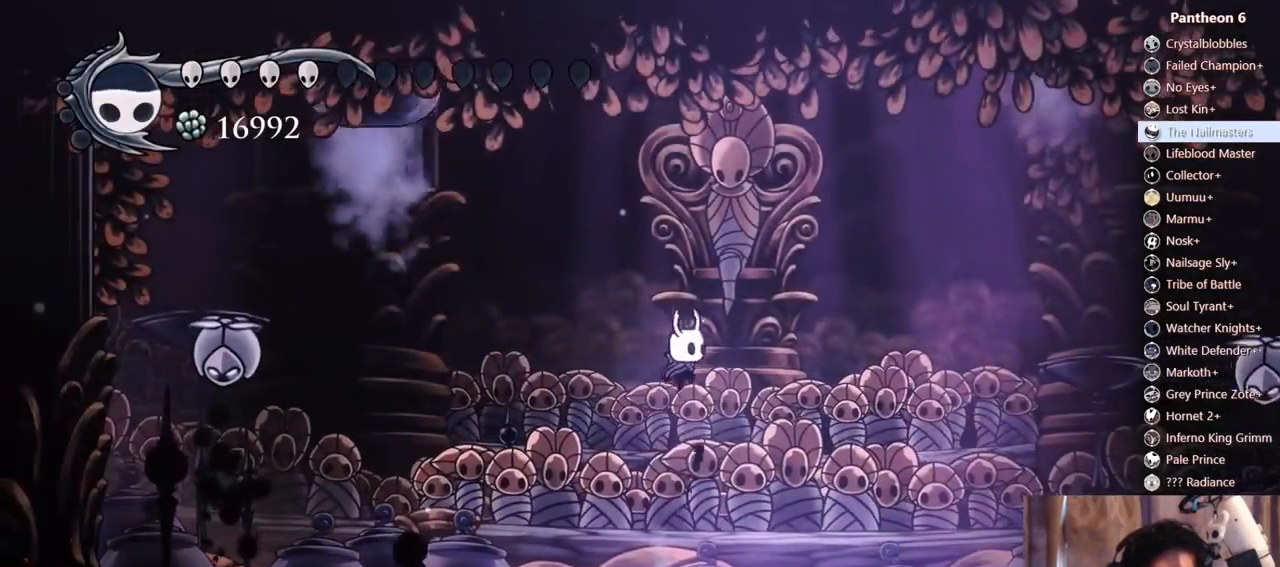
{"dt_ms": 500, "buttons": [], "left_stick": "center", "right_stick": "center", "events": [[17, "A", "up"], [200, "DPAD_RIGHT", "up"], [250, "DPAD_LEFT", "down"], [500, "DPAD_LEFT", "up"]]}
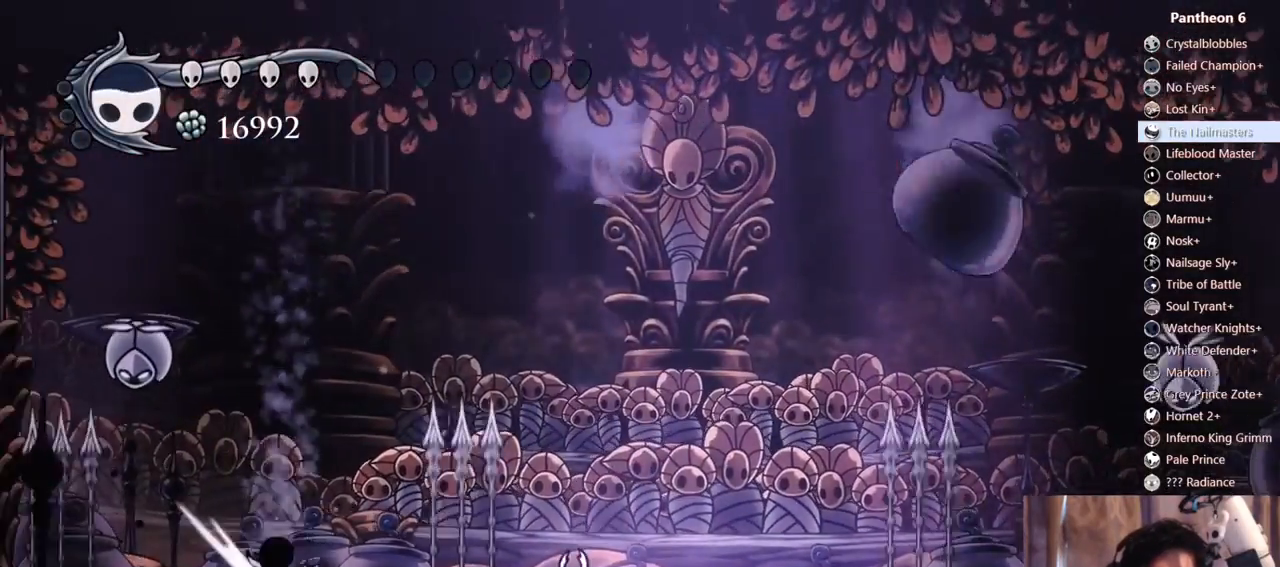
{"dt_ms": 500, "buttons": ["A", "DPAD_LEFT"], "left_stick": "center", "right_stick": "center", "events": [[317, "A", "down"], [483, "DPAD_LEFT", "down"]]}